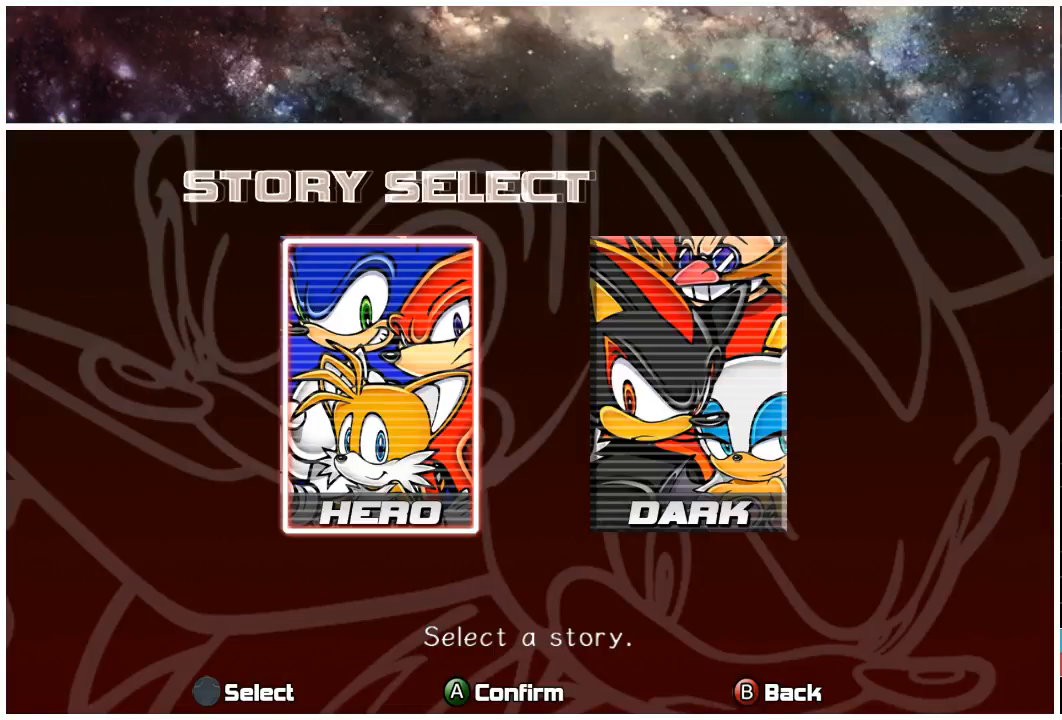
Gameplay with a controller (Xbox layout); each line is a JSON object with the inputs held at the frame after it. "events" lists button and stick changes between this image and that frame as [ms after this image, input, new state], when the widget could be followed in between. Not read: L1 L2 R1 R2.
{"buttons": [], "left_stick": "right", "right_stick": "center", "events": [[200, "left_stick", "right"], [333, "left_stick", "left"], [467, "left_stick", "right"]]}
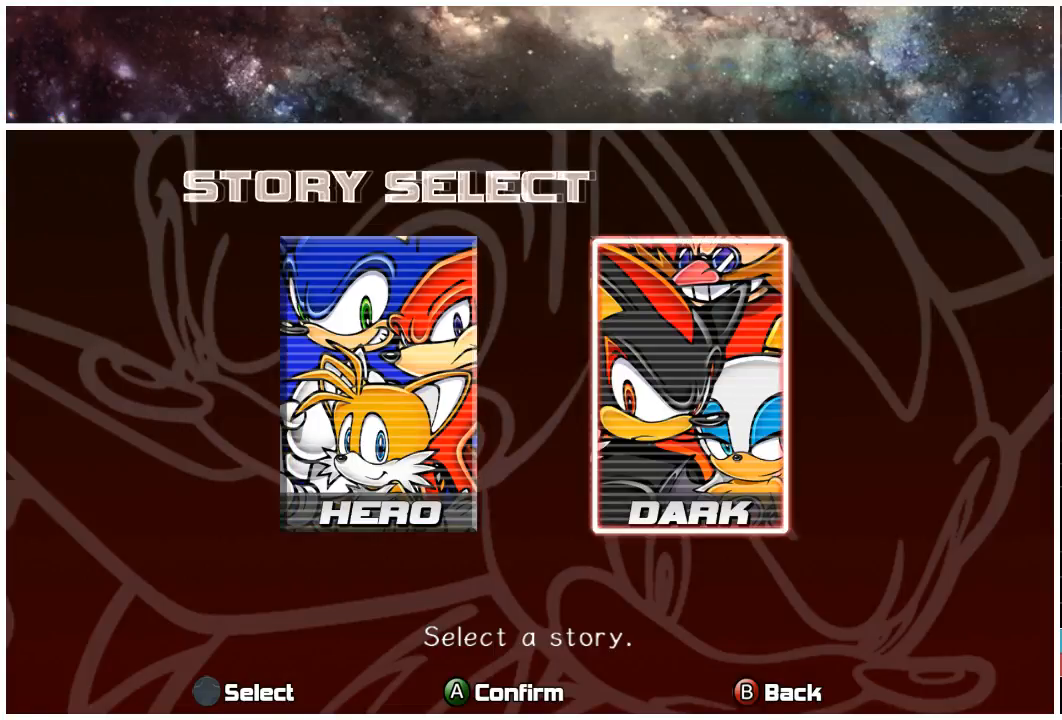
{"buttons": [], "left_stick": "left", "right_stick": "center", "events": [[67, "left_stick", "left"], [200, "left_stick", "right"], [300, "left_stick", "center"], [467, "left_stick", "left"]]}
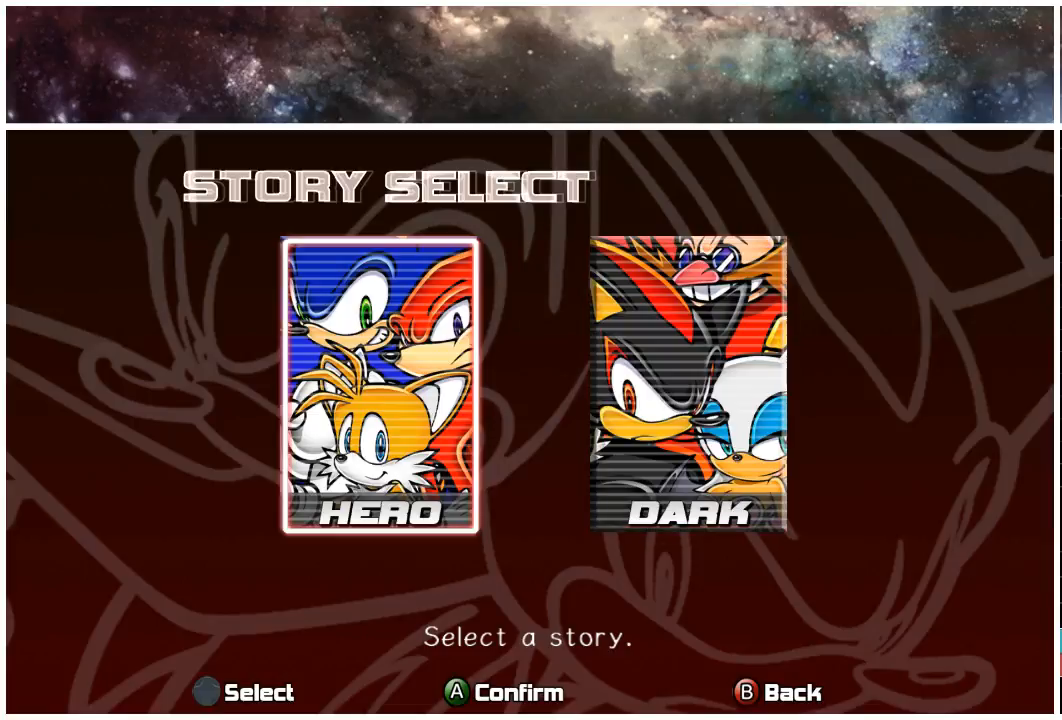
{"buttons": [], "left_stick": "center", "right_stick": "center", "events": [[17, "left_stick", "up-left"], [133, "left_stick", "center"], [200, "left_stick", "right"], [367, "left_stick", "center"], [417, "left_stick", "left"], [500, "left_stick", "center"]]}
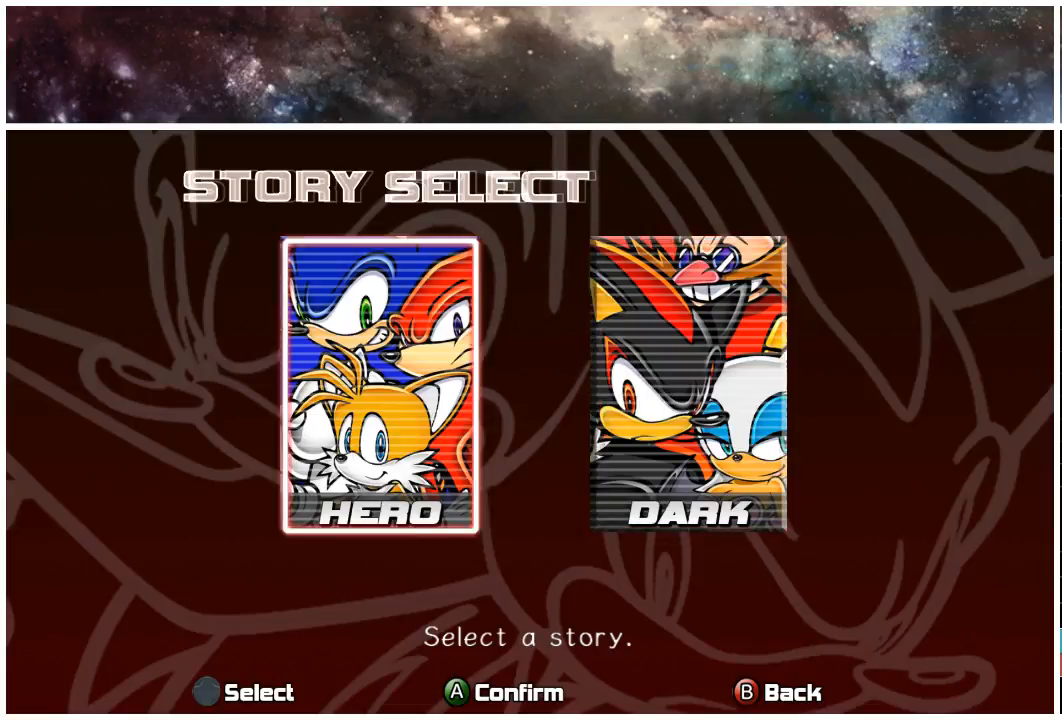
{"buttons": [], "left_stick": "center", "right_stick": "center", "events": [[33, "left_stick", "right"], [100, "left_stick", "left"], [150, "left_stick", "center"], [200, "left_stick", "right"], [250, "left_stick", "center"], [317, "left_stick", "right"], [483, "left_stick", "center"]]}
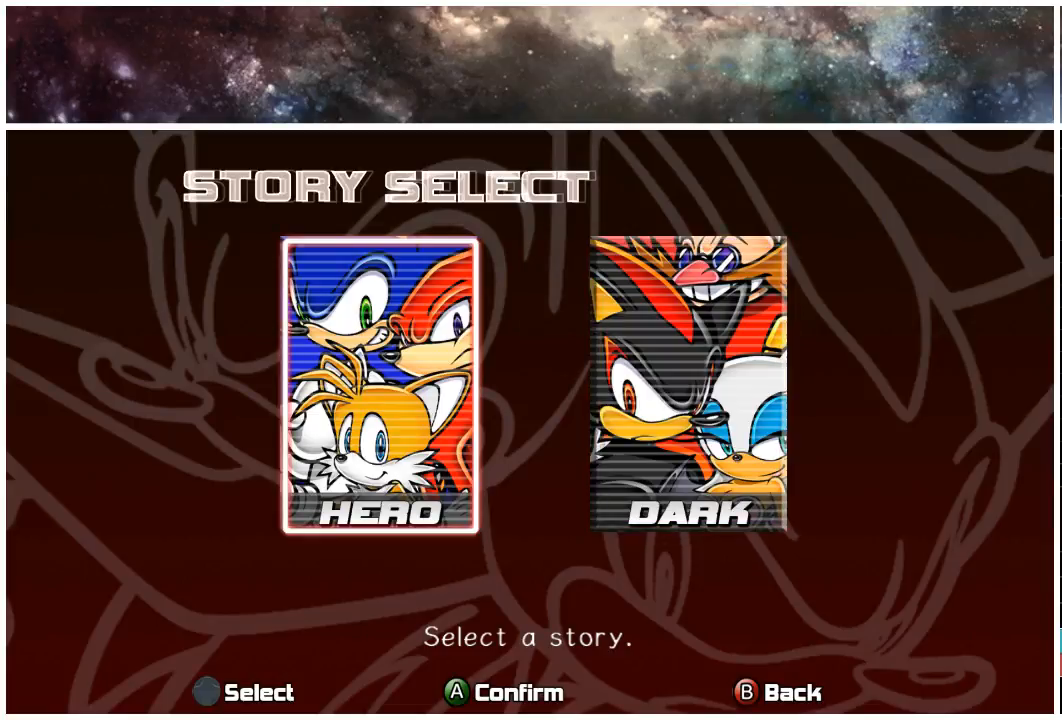
{"buttons": [], "left_stick": "down-right", "right_stick": "center", "events": [[17, "left_stick", "right"], [350, "left_stick", "left"], [450, "left_stick", "down-right"]]}
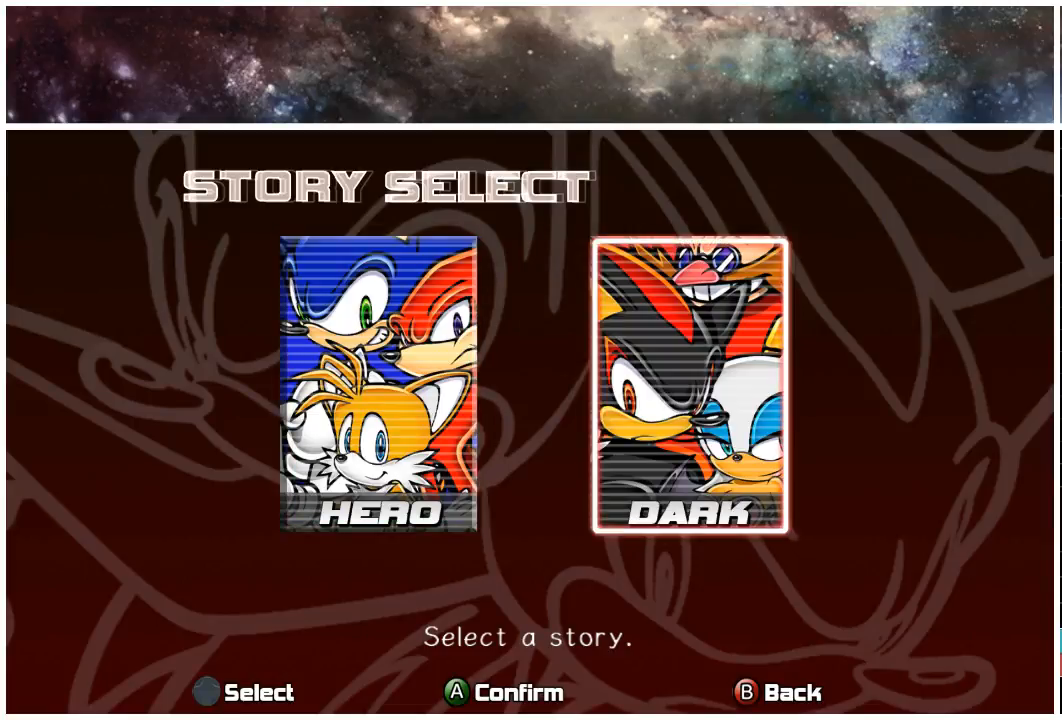
{"buttons": [], "left_stick": "center", "right_stick": "center", "events": [[17, "left_stick", "down-left"], [117, "left_stick", "right"], [183, "left_stick", "down-left"], [250, "left_stick", "down-right"], [433, "left_stick", "center"]]}
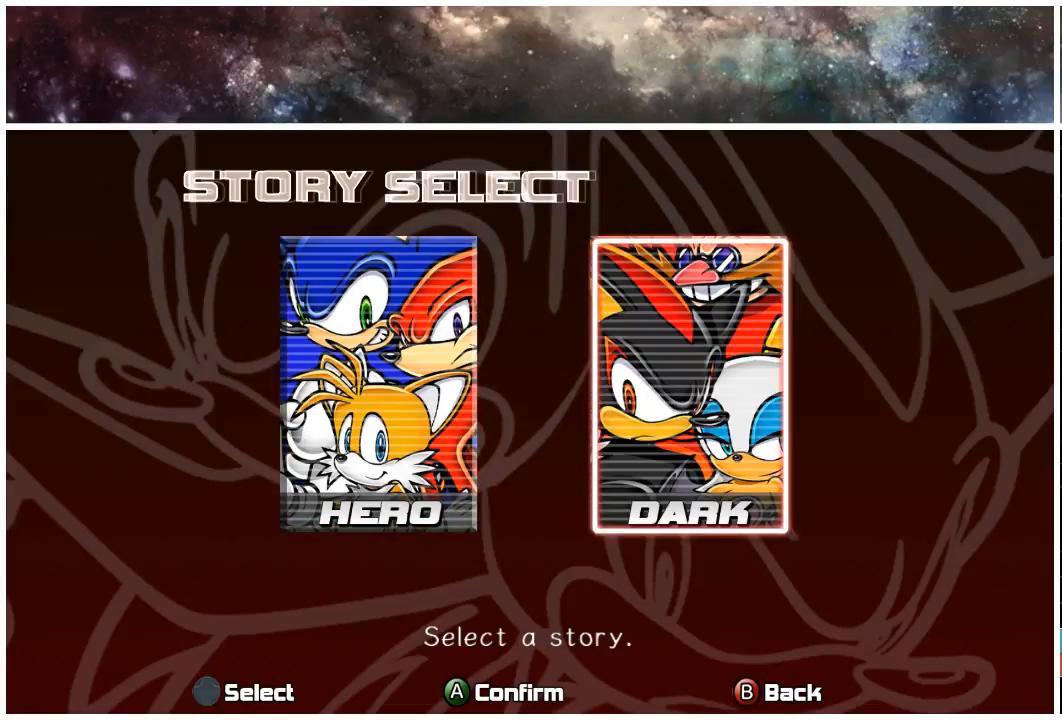
{"buttons": [], "left_stick": "left", "right_stick": "center", "events": [[250, "left_stick", "left"], [350, "left_stick", "center"], [417, "DPAD_RIGHT", "down"], [467, "DPAD_RIGHT", "up"], [467, "left_stick", "left"]]}
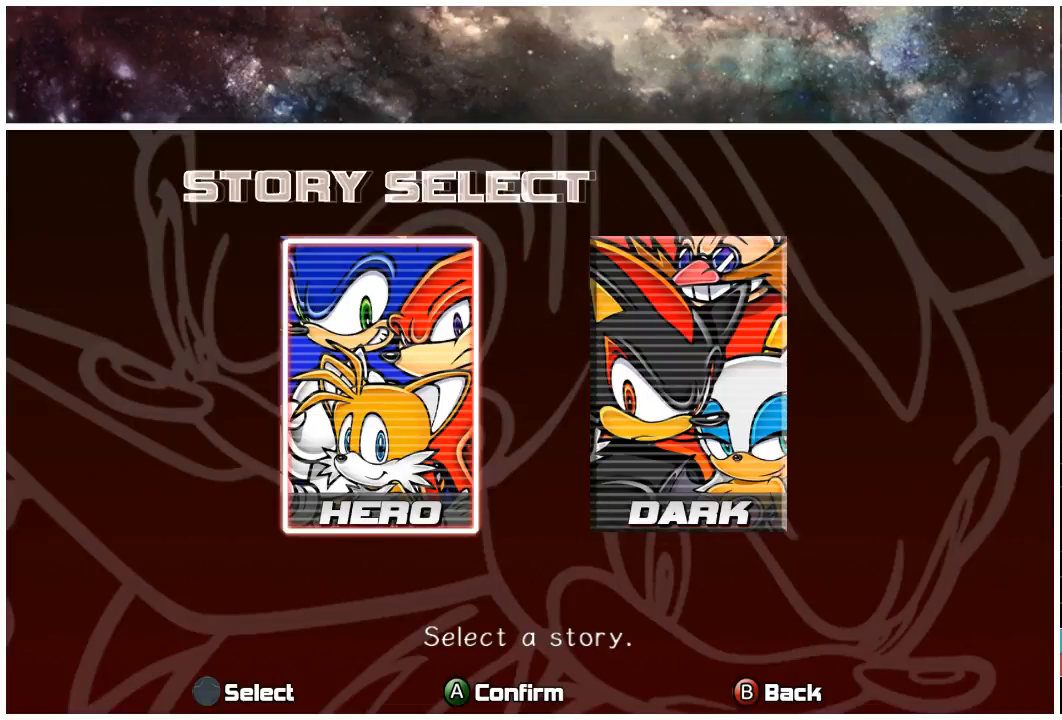
{"buttons": ["DPAD_RIGHT"], "left_stick": "down-left", "right_stick": "center", "events": [[33, "left_stick", "center"], [67, "DPAD_RIGHT", "down"], [167, "DPAD_RIGHT", "up"], [200, "left_stick", "down"], [233, "DPAD_RIGHT", "down"], [267, "DPAD_RIGHT", "up"], [367, "DPAD_RIGHT", "down"], [367, "left_stick", "down-left"], [433, "DPAD_RIGHT", "up"], [500, "DPAD_RIGHT", "down"]]}
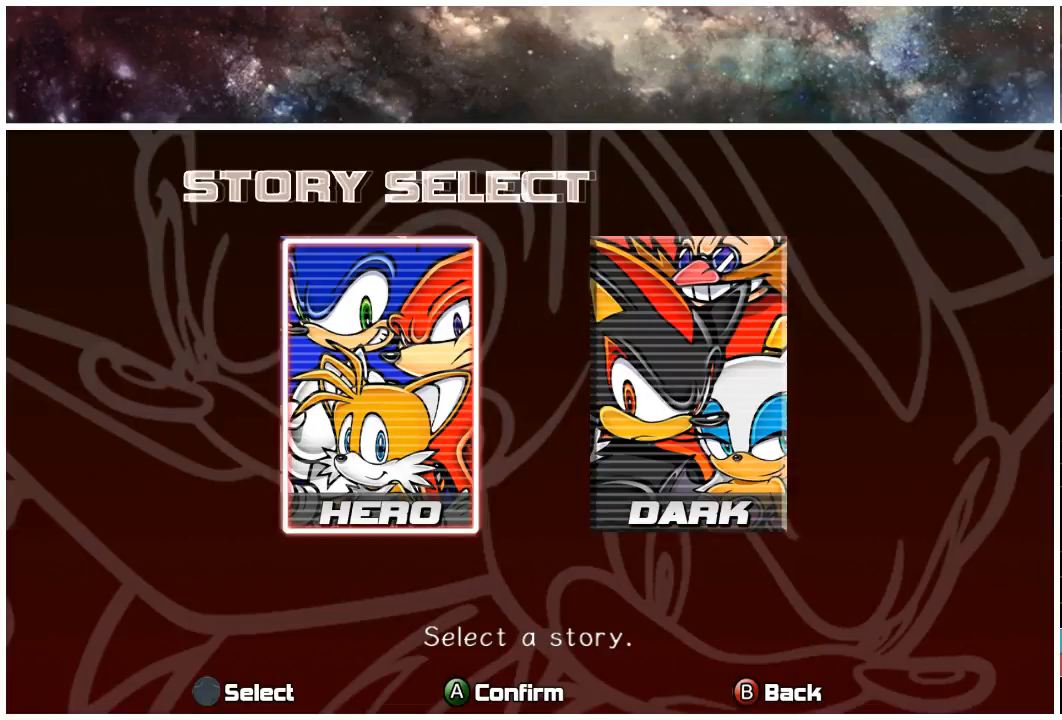
{"buttons": ["DPAD_RIGHT"], "left_stick": "left", "right_stick": "center", "events": [[67, "DPAD_RIGHT", "up"], [167, "DPAD_RIGHT", "down"], [200, "DPAD_RIGHT", "up"], [200, "left_stick", "center"], [267, "left_stick", "left"], [300, "DPAD_RIGHT", "down"], [367, "left_stick", "center"], [400, "DPAD_RIGHT", "up"], [433, "left_stick", "left"], [500, "DPAD_RIGHT", "down"]]}
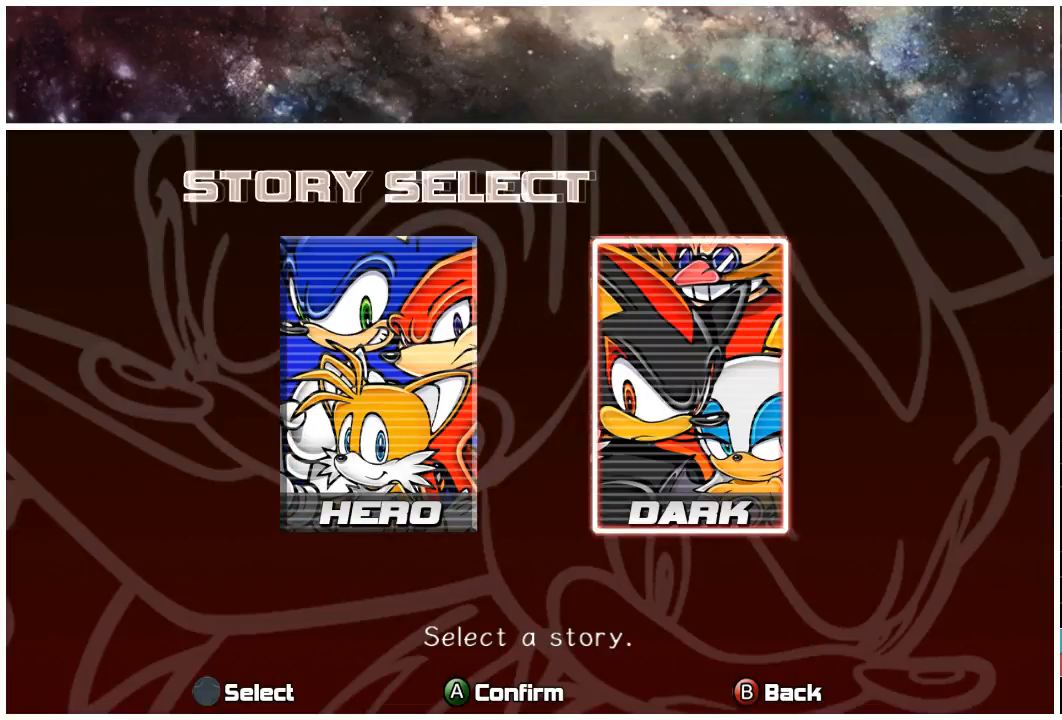
{"buttons": [], "left_stick": "center", "right_stick": "center", "events": [[67, "DPAD_RIGHT", "up"], [167, "DPAD_RIGHT", "down"], [167, "left_stick", "center"], [200, "DPAD_RIGHT", "up"], [233, "left_stick", "left"], [300, "DPAD_RIGHT", "down"], [333, "left_stick", "center"], [367, "DPAD_RIGHT", "up"], [433, "left_stick", "left"], [467, "DPAD_RIGHT", "down"], [500, "DPAD_RIGHT", "up"], [500, "left_stick", "center"]]}
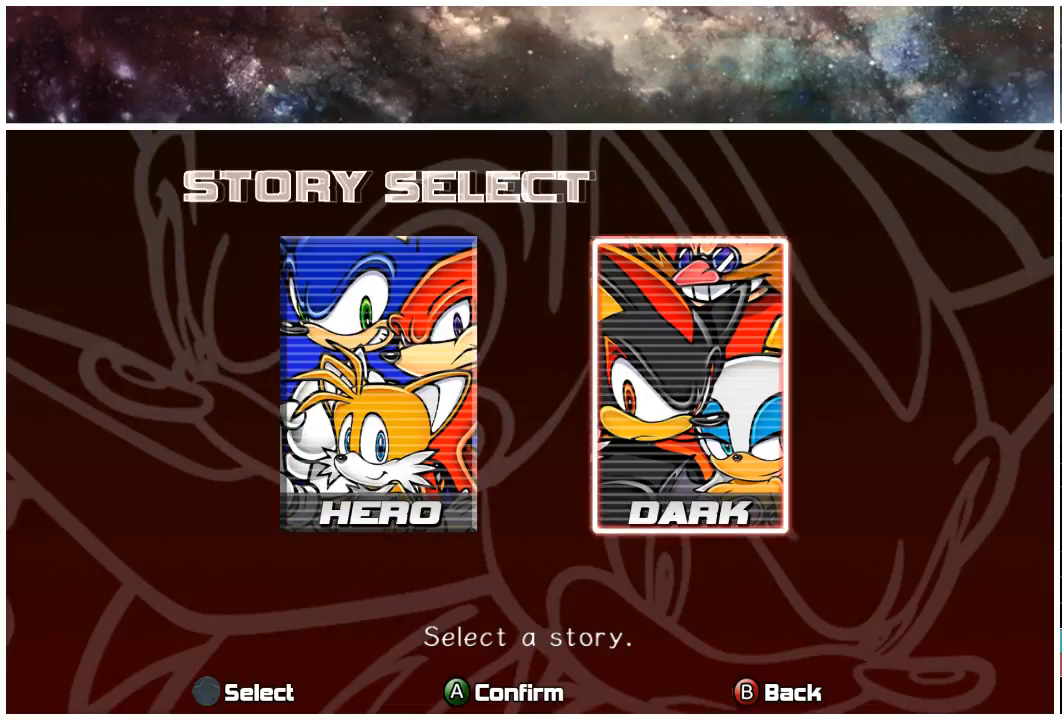
{"buttons": [], "left_stick": "center", "right_stick": "center", "events": [[83, "DPAD_RIGHT", "down"], [117, "left_stick", "left"], [150, "DPAD_RIGHT", "up"], [183, "left_stick", "center"]]}
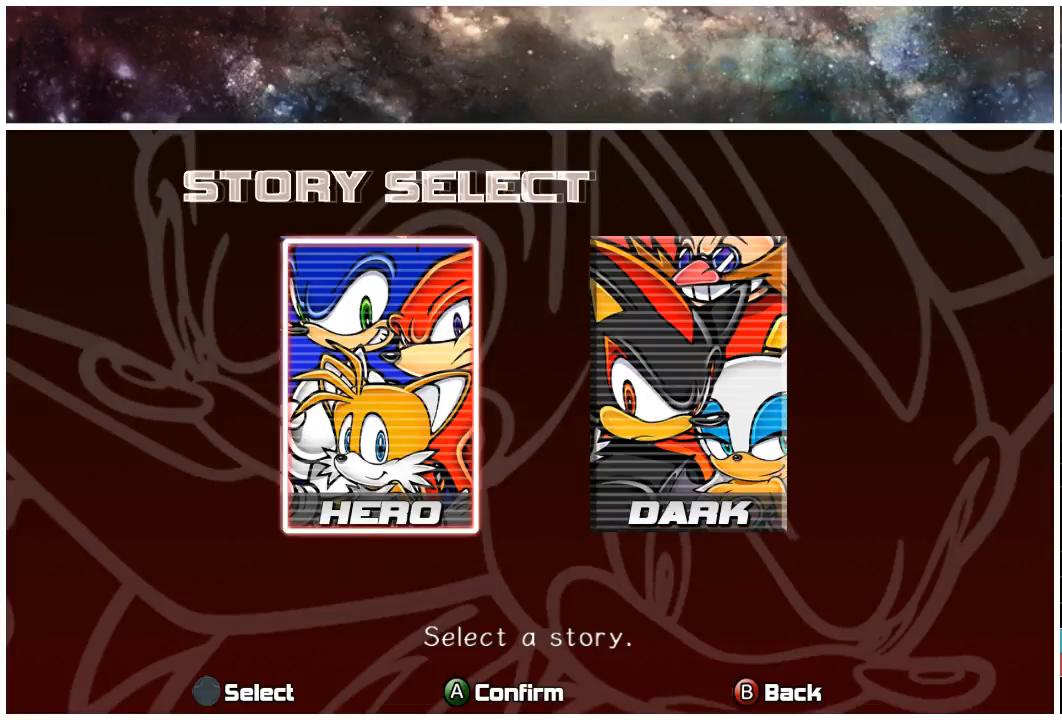
{"buttons": ["DPAD_LEFT"], "left_stick": "center", "right_stick": "center", "events": [[50, "DPAD_LEFT", "down"], [117, "DPAD_LEFT", "up"], [150, "DPAD_RIGHT", "down"], [183, "DPAD_RIGHT", "up"], [217, "DPAD_LEFT", "down"], [250, "DPAD_LEFT", "up"], [283, "DPAD_RIGHT", "down"], [317, "DPAD_LEFT", "down"], [317, "DPAD_RIGHT", "up"], [383, "DPAD_LEFT", "up"], [383, "DPAD_RIGHT", "down"], [450, "DPAD_RIGHT", "up"], [483, "DPAD_LEFT", "down"]]}
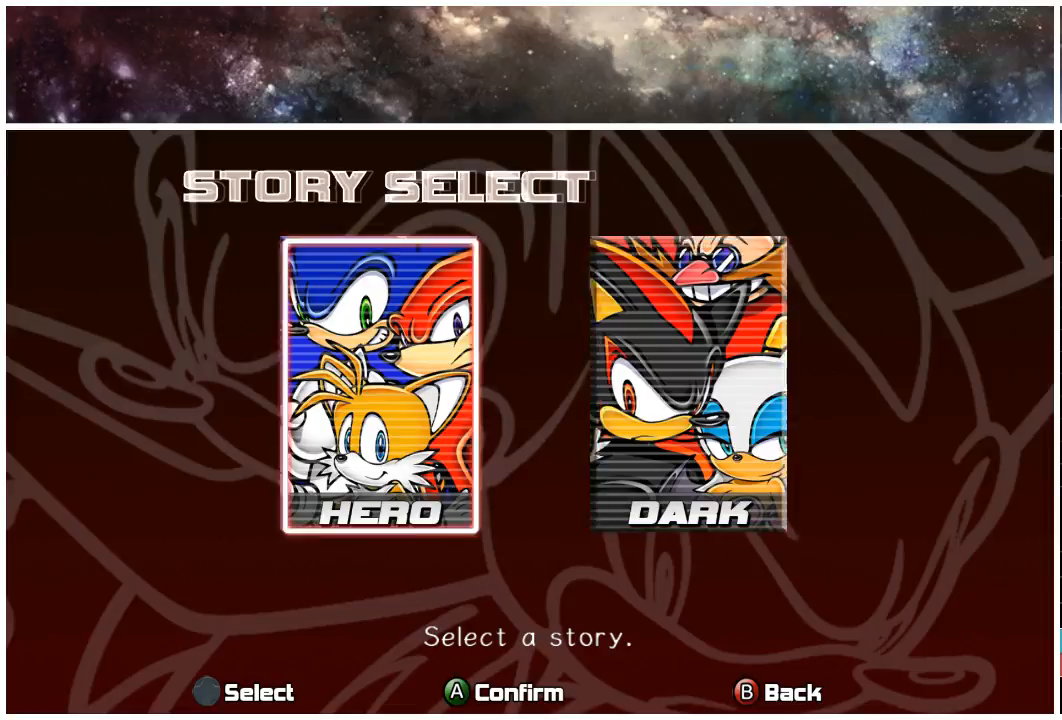
{"buttons": [], "left_stick": "center", "right_stick": "center", "events": [[17, "DPAD_LEFT", "up"], [17, "DPAD_RIGHT", "down"], [83, "DPAD_RIGHT", "up"], [117, "DPAD_LEFT", "down"], [150, "DPAD_LEFT", "up"], [183, "DPAD_RIGHT", "down"], [250, "DPAD_LEFT", "down"], [250, "DPAD_RIGHT", "up"], [283, "DPAD_LEFT", "up"], [317, "DPAD_RIGHT", "down"], [350, "DPAD_RIGHT", "up"], [383, "DPAD_LEFT", "down"], [417, "DPAD_LEFT", "up"], [450, "DPAD_RIGHT", "down"], [483, "DPAD_RIGHT", "up"]]}
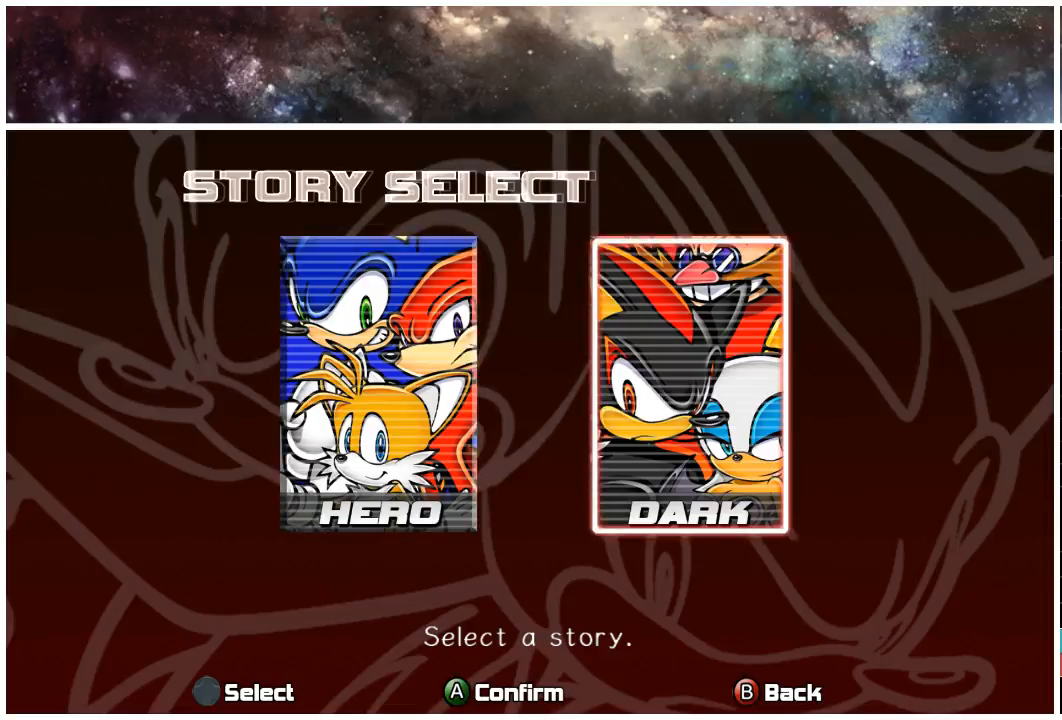
{"buttons": [], "left_stick": "center", "right_stick": "center", "events": [[17, "DPAD_LEFT", "down"], [83, "DPAD_LEFT", "up"], [83, "DPAD_RIGHT", "down"], [150, "DPAD_RIGHT", "up"], [183, "DPAD_LEFT", "down"], [200, "DPAD_LEFT", "up"], [200, "DPAD_RIGHT", "down"], [267, "DPAD_RIGHT", "up"], [300, "DPAD_LEFT", "down"], [367, "DPAD_LEFT", "up"], [367, "DPAD_RIGHT", "down"], [433, "DPAD_LEFT", "down"], [433, "DPAD_RIGHT", "up"], [500, "DPAD_LEFT", "up"]]}
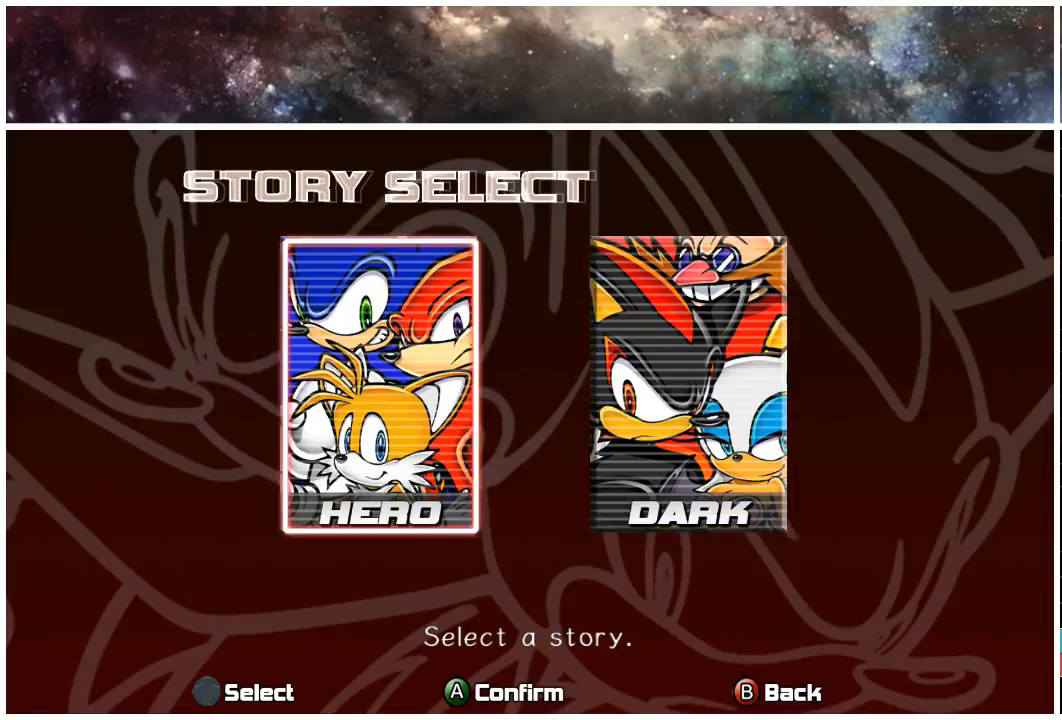
{"buttons": ["DPAD_LEFT"], "left_stick": "center", "right_stick": "center", "events": [[33, "DPAD_RIGHT", "down"], [67, "DPAD_LEFT", "down"], [67, "DPAD_RIGHT", "up"], [133, "DPAD_LEFT", "up"], [167, "DPAD_RIGHT", "down"], [200, "DPAD_RIGHT", "up"], [233, "DPAD_LEFT", "down"], [267, "DPAD_LEFT", "up"], [300, "DPAD_RIGHT", "down"], [333, "DPAD_RIGHT", "up"], [367, "DPAD_LEFT", "down"], [400, "DPAD_LEFT", "up"], [433, "DPAD_RIGHT", "down"], [467, "DPAD_RIGHT", "up"], [500, "DPAD_LEFT", "down"]]}
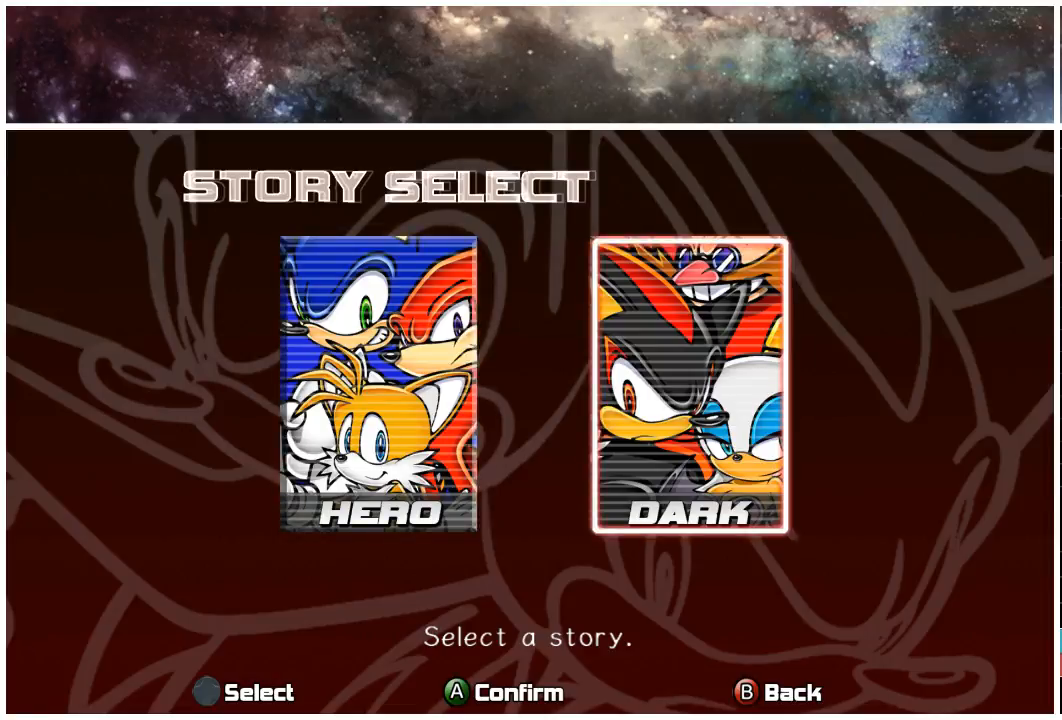
{"buttons": ["DPAD_RIGHT"], "left_stick": "center", "right_stick": "center", "events": [[33, "DPAD_LEFT", "up"], [67, "DPAD_RIGHT", "down"], [100, "DPAD_RIGHT", "up"], [133, "DPAD_LEFT", "down"], [200, "DPAD_LEFT", "up"], [200, "DPAD_RIGHT", "down"], [267, "DPAD_LEFT", "down"], [267, "DPAD_RIGHT", "up"], [333, "DPAD_LEFT", "up"], [367, "DPAD_RIGHT", "down"], [400, "DPAD_RIGHT", "up"], [433, "DPAD_LEFT", "down"], [467, "DPAD_LEFT", "up"], [500, "DPAD_RIGHT", "down"]]}
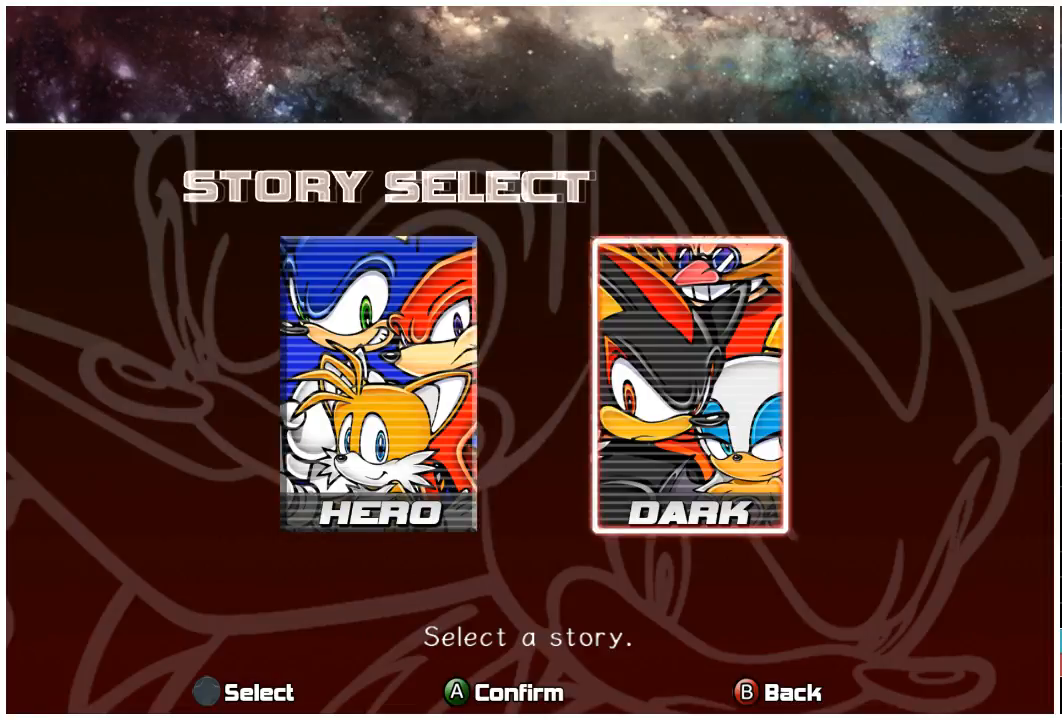
{"buttons": ["DPAD_LEFT"], "left_stick": "center", "right_stick": "center", "events": [[33, "DPAD_RIGHT", "up"], [67, "DPAD_LEFT", "down"], [100, "DPAD_LEFT", "up"], [133, "DPAD_RIGHT", "down"], [200, "DPAD_RIGHT", "up"], [233, "DPAD_LEFT", "down"], [250, "DPAD_LEFT", "up"], [300, "DPAD_RIGHT", "down"], [333, "DPAD_RIGHT", "up"], [350, "DPAD_LEFT", "down"], [383, "DPAD_LEFT", "up"], [417, "DPAD_RIGHT", "down"], [450, "DPAD_RIGHT", "up"], [483, "DPAD_LEFT", "down"]]}
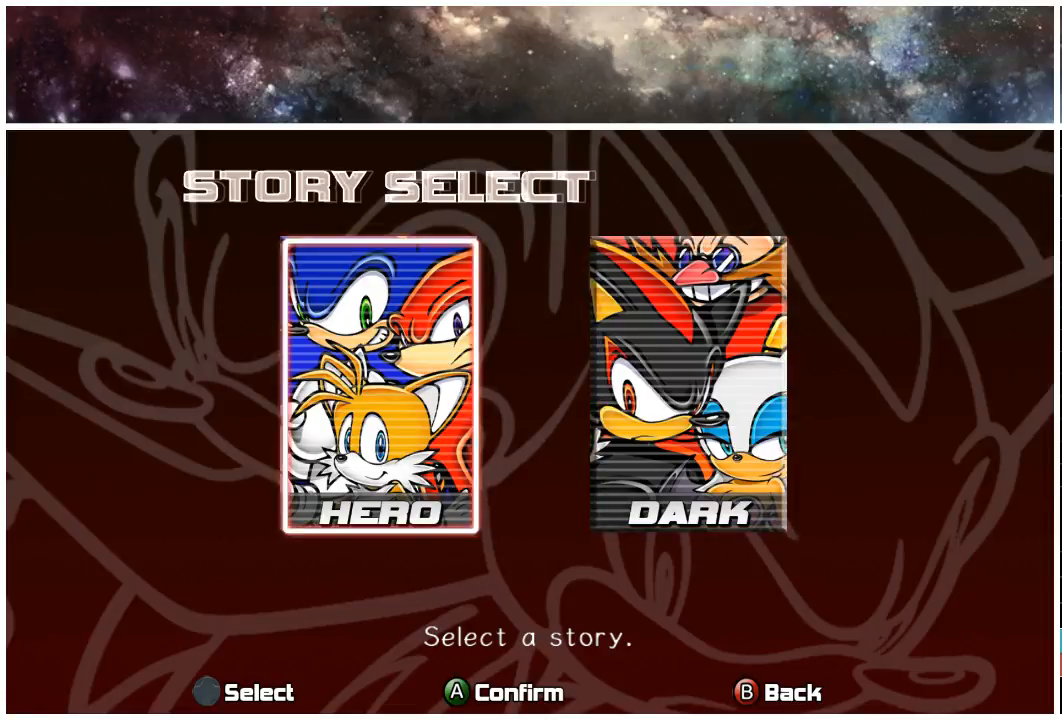
{"buttons": [], "left_stick": "center", "right_stick": "center", "events": [[50, "DPAD_LEFT", "up"], [50, "DPAD_RIGHT", "down"], [117, "DPAD_LEFT", "down"], [117, "DPAD_RIGHT", "up"], [183, "DPAD_LEFT", "up"], [183, "DPAD_RIGHT", "down"], [250, "DPAD_RIGHT", "up"], [283, "DPAD_LEFT", "down"], [317, "DPAD_LEFT", "up"], [317, "DPAD_RIGHT", "down"], [383, "DPAD_RIGHT", "up"], [450, "DPAD_RIGHT", "down"], [483, "DPAD_RIGHT", "up"]]}
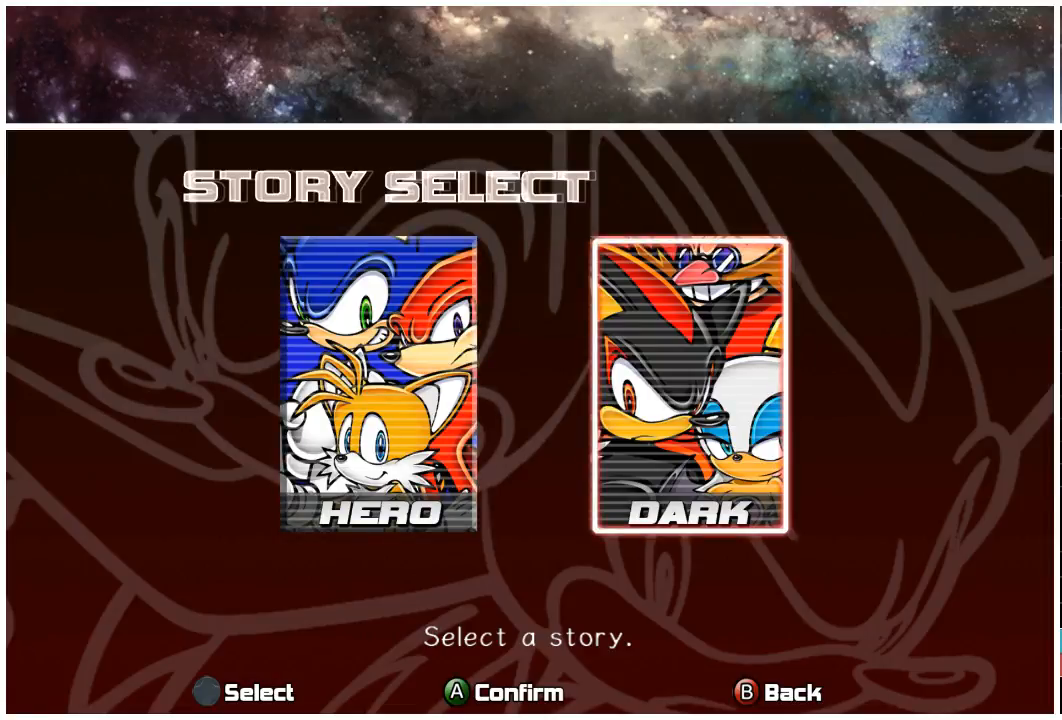
{"buttons": [], "left_stick": "center", "right_stick": "center", "events": [[17, "DPAD_LEFT", "down"], [83, "DPAD_LEFT", "up"], [117, "DPAD_RIGHT", "down"], [183, "DPAD_RIGHT", "up"], [217, "DPAD_LEFT", "down"], [250, "DPAD_LEFT", "up"], [250, "DPAD_RIGHT", "down"], [283, "DPAD_RIGHT", "up"], [317, "DPAD_LEFT", "down"], [350, "DPAD_LEFT", "up"], [383, "DPAD_RIGHT", "down"], [417, "DPAD_RIGHT", "up"], [450, "DPAD_LEFT", "down"], [483, "DPAD_LEFT", "up"]]}
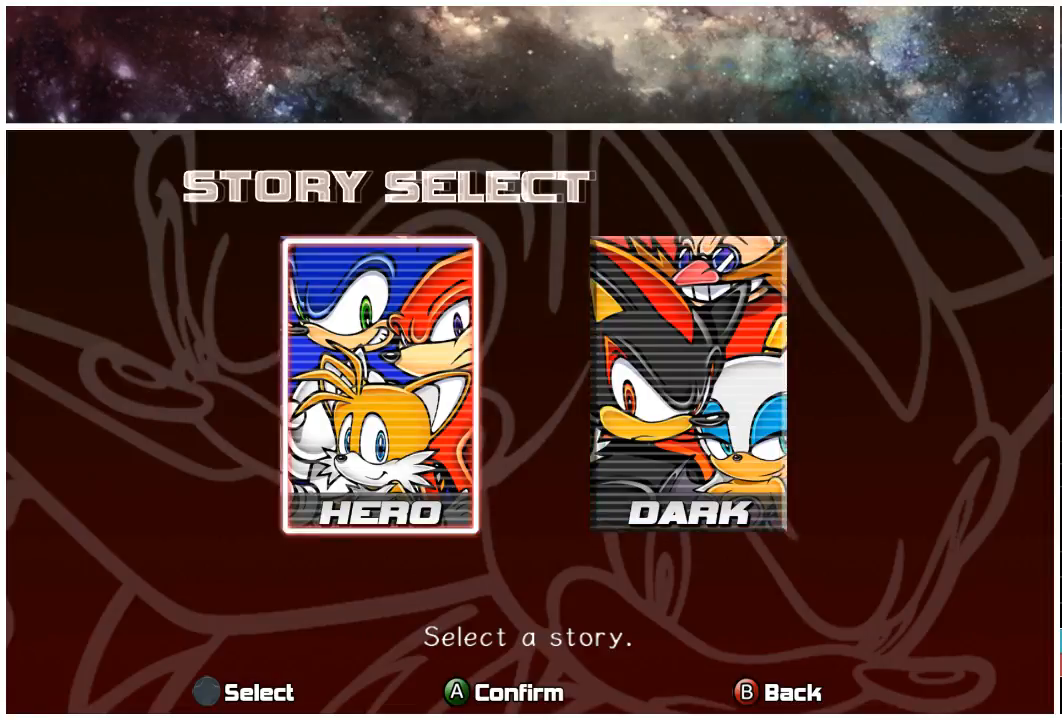
{"buttons": ["B"], "left_stick": "center", "right_stick": "center", "events": [[17, "DPAD_RIGHT", "down"], [117, "DPAD_RIGHT", "up"], [483, "B", "down"]]}
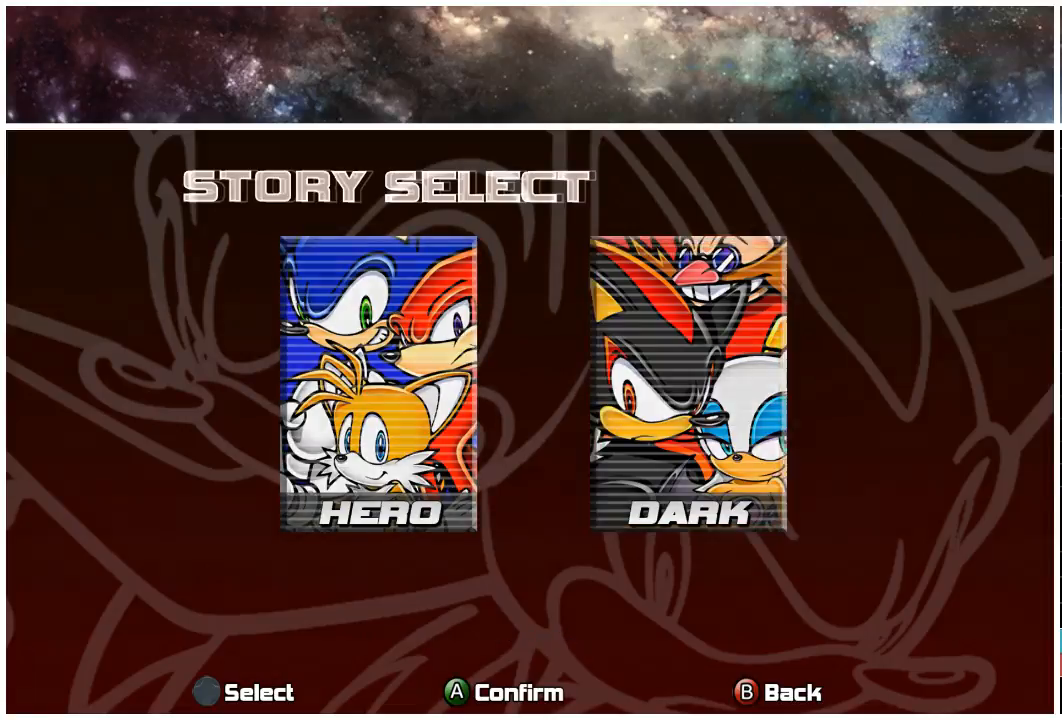
{"buttons": [], "left_stick": "center", "right_stick": "center", "events": [[100, "B", "up"], [200, "left_stick", "up"], [333, "left_stick", "left"], [433, "left_stick", "center"]]}
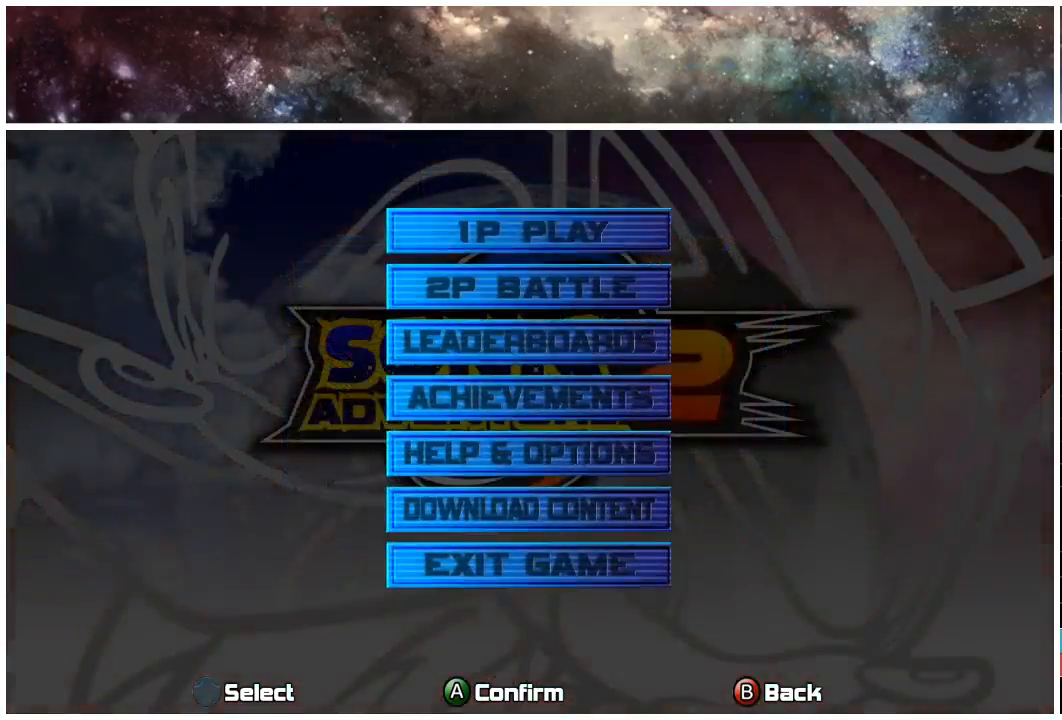
{"buttons": [], "left_stick": "down", "right_stick": "center", "events": [[200, "left_stick", "down"], [300, "left_stick", "center"], [367, "left_stick", "down"]]}
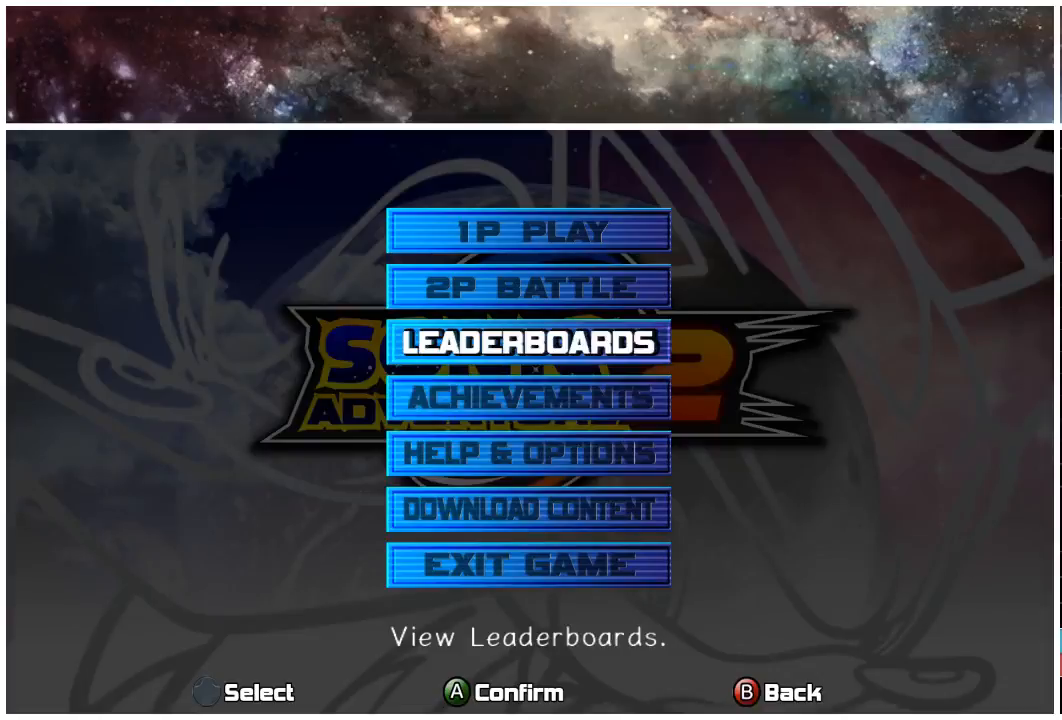
{"buttons": [], "left_stick": "down", "right_stick": "center", "events": [[400, "left_stick", "center"], [467, "left_stick", "down"]]}